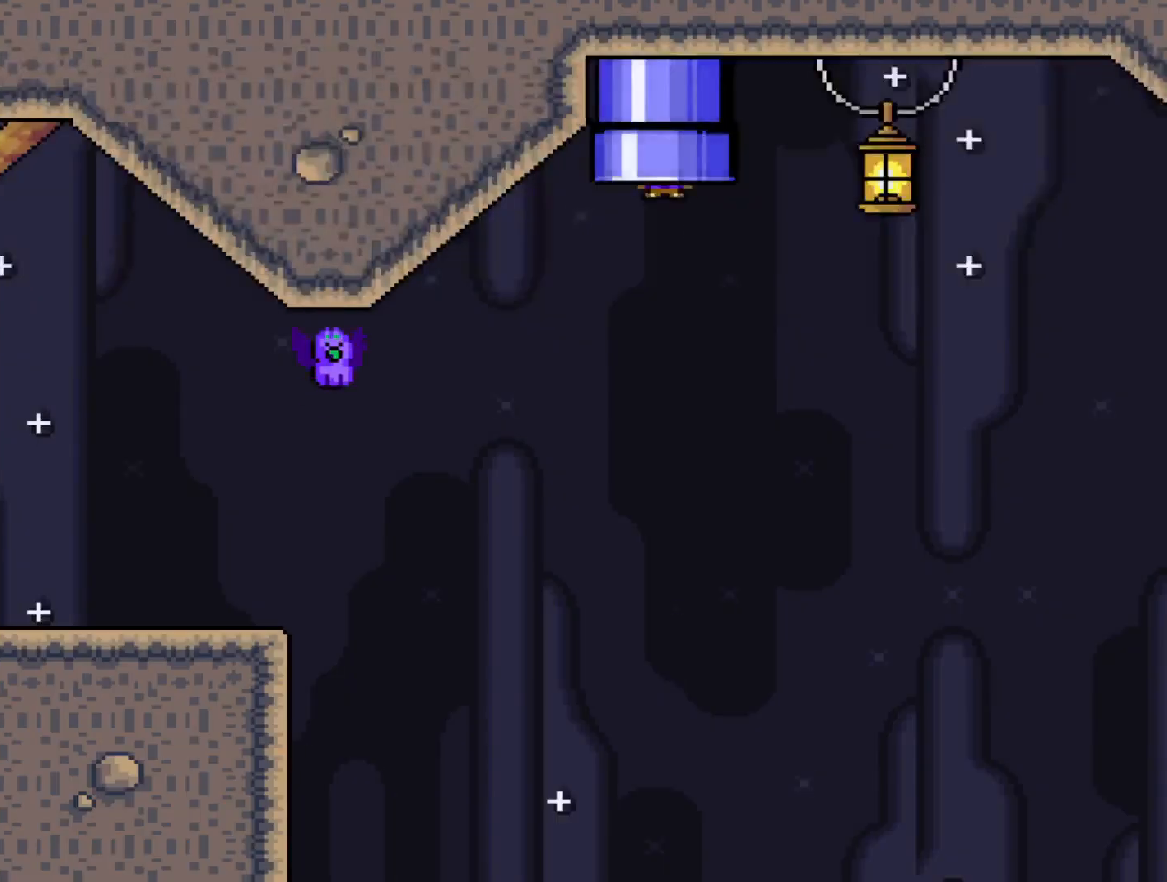
Gameplay with a controller (Nintendo layout); each line is a JSON object with the inputs held at the frame after it. "events" lists button and stick changes between this image and that frame as [ms after this image, input, new state], when the widget could be followed in between. Not read: L3 R3.
{"buttons": ["Y"], "events": [[267, "Y", "down"]]}
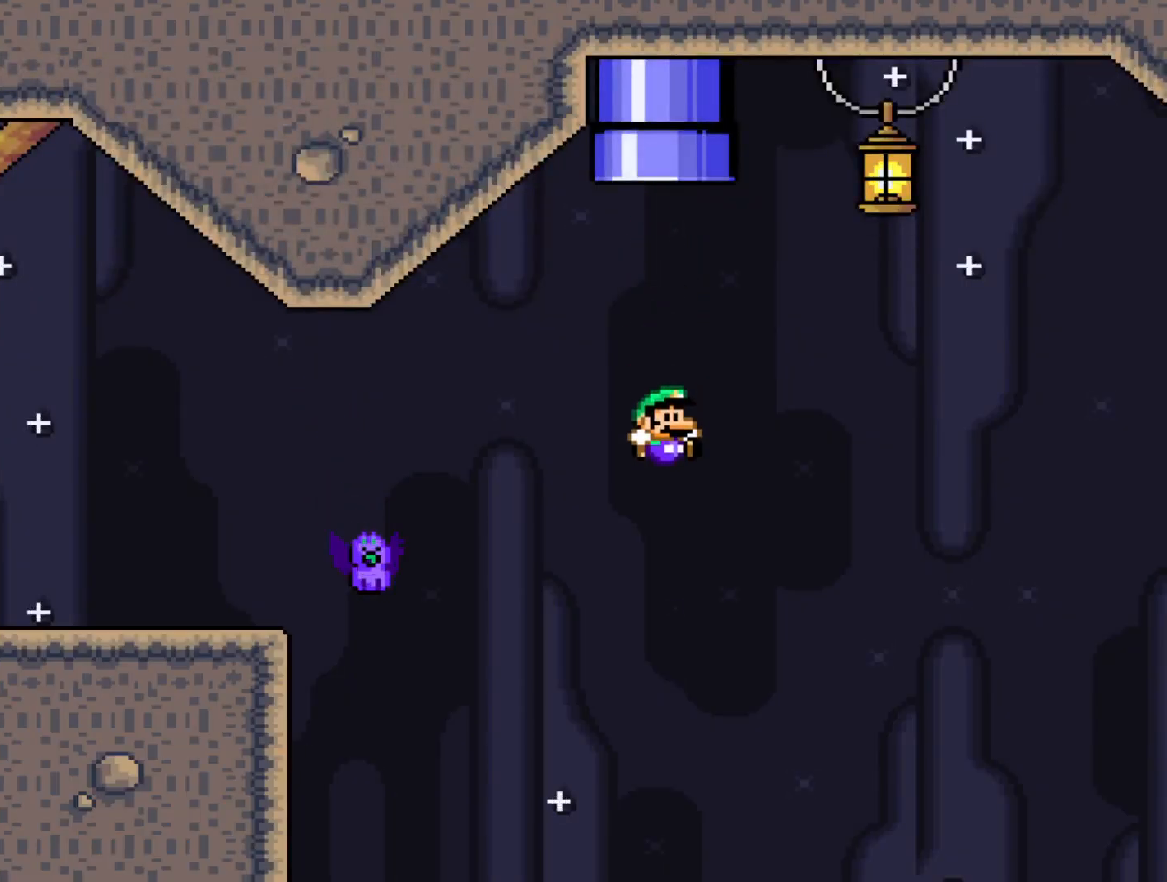
{"buttons": ["Y", "DPAD_LEFT"], "events": [[133, "DPAD_RIGHT", "down"], [317, "DPAD_RIGHT", "up"], [417, "DPAD_LEFT", "down"]]}
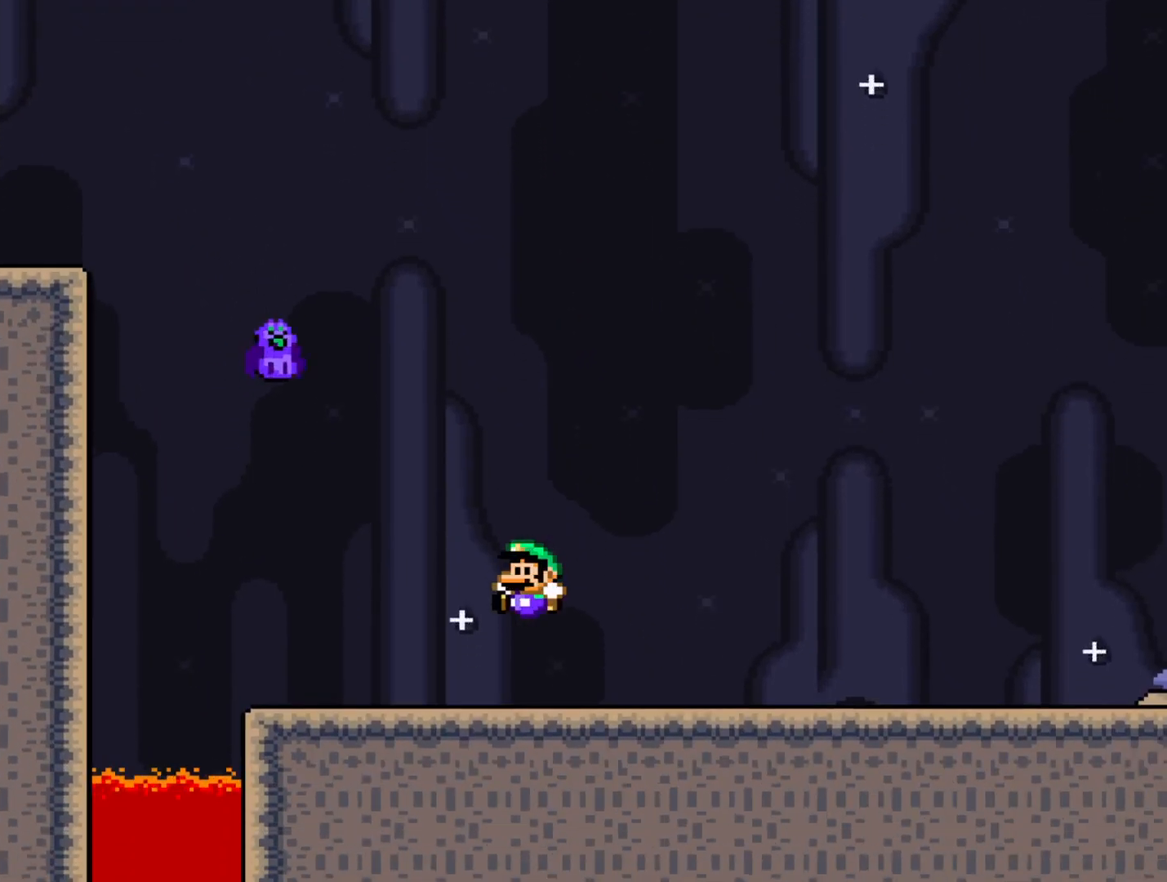
{"buttons": ["Y", "DPAD_RIGHT"], "events": [[83, "DPAD_LEFT", "up"], [117, "Y", "up"], [200, "DPAD_RIGHT", "down"], [233, "Y", "down"]]}
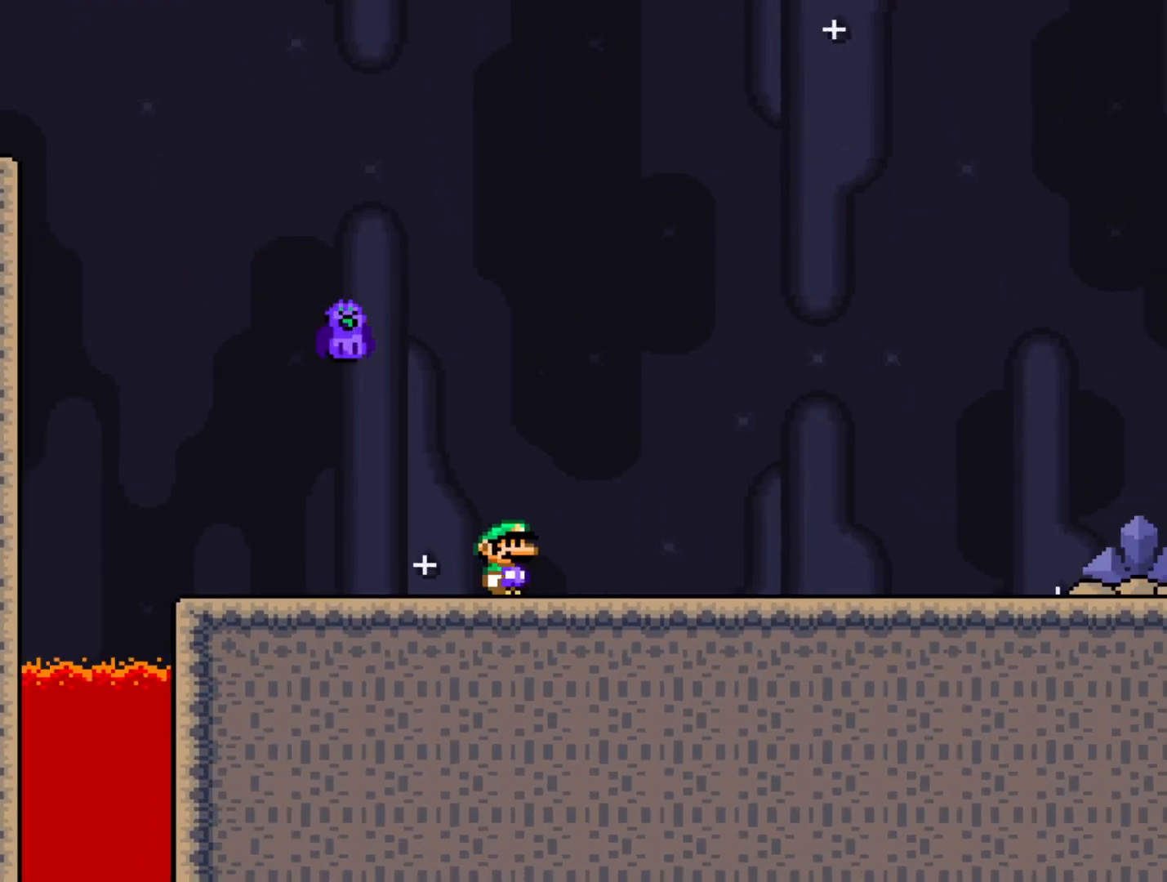
{"buttons": ["Y", "DPAD_RIGHT"], "events": []}
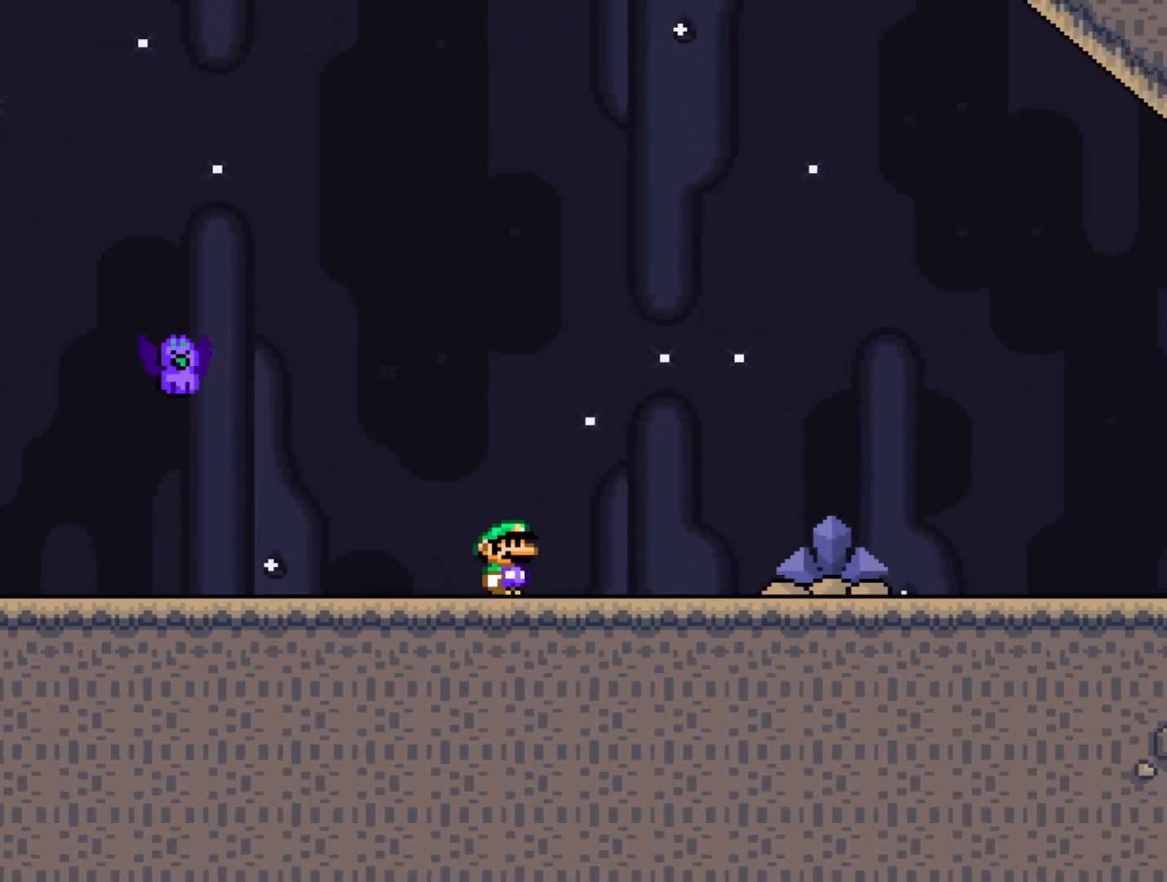
{"buttons": ["Y", "DPAD_RIGHT"], "events": []}
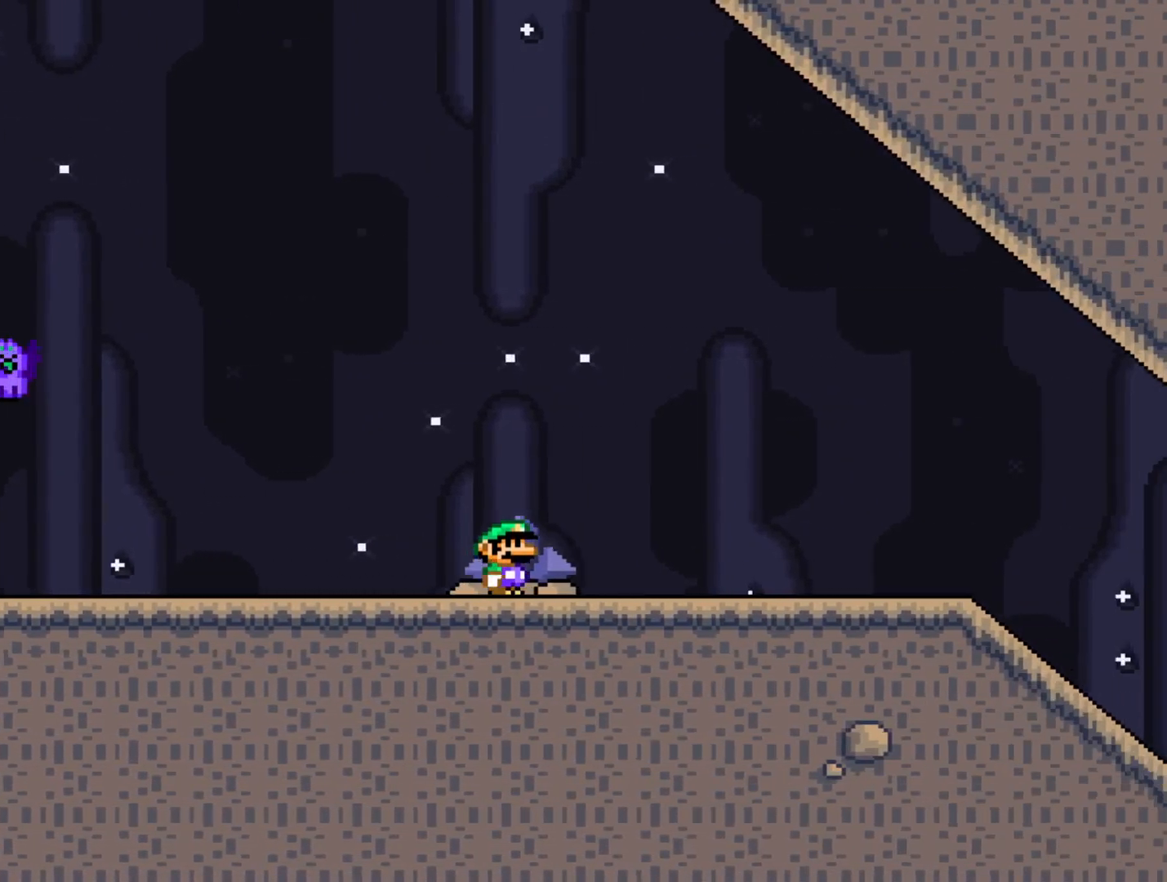
{"buttons": [], "events": [[467, "DPAD_RIGHT", "up"], [500, "Y", "up"]]}
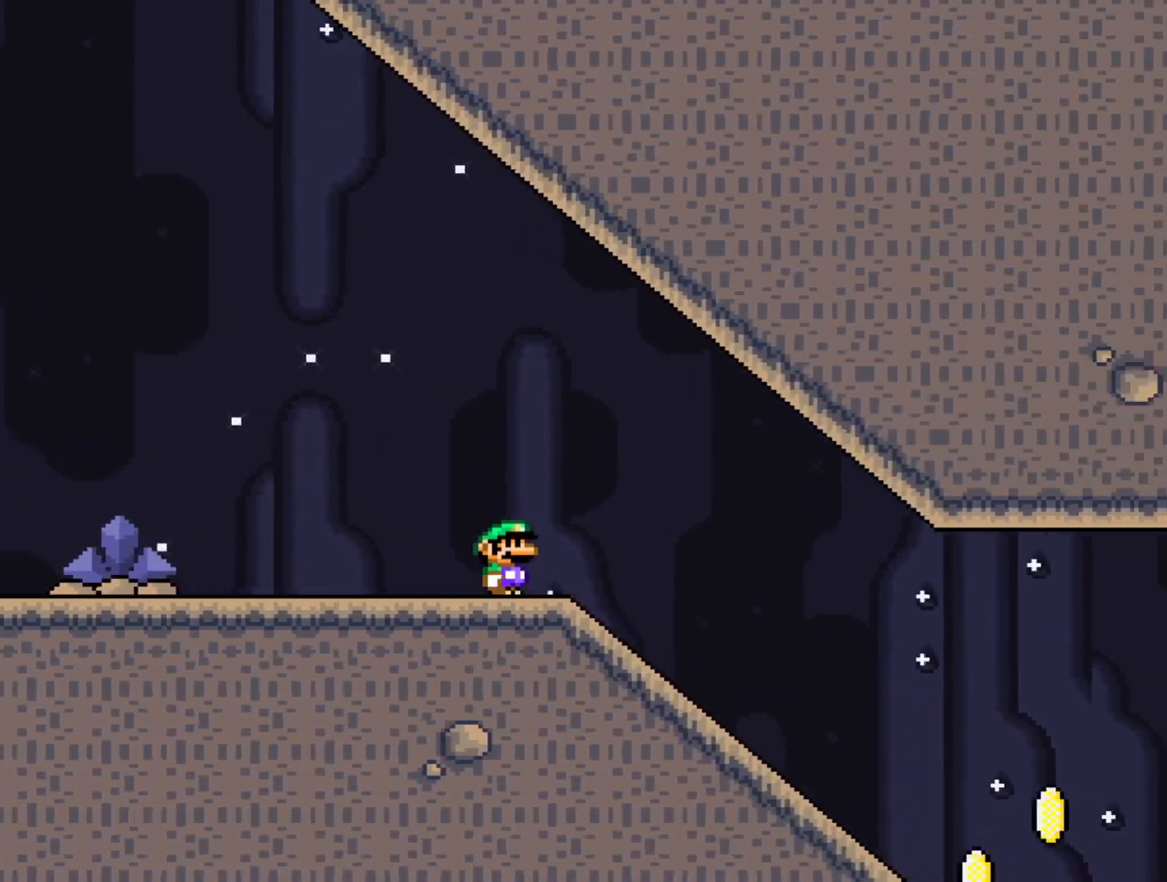
{"buttons": ["Y", "DPAD_DOWN"], "events": [[117, "DPAD_DOWN", "down"], [150, "Y", "down"]]}
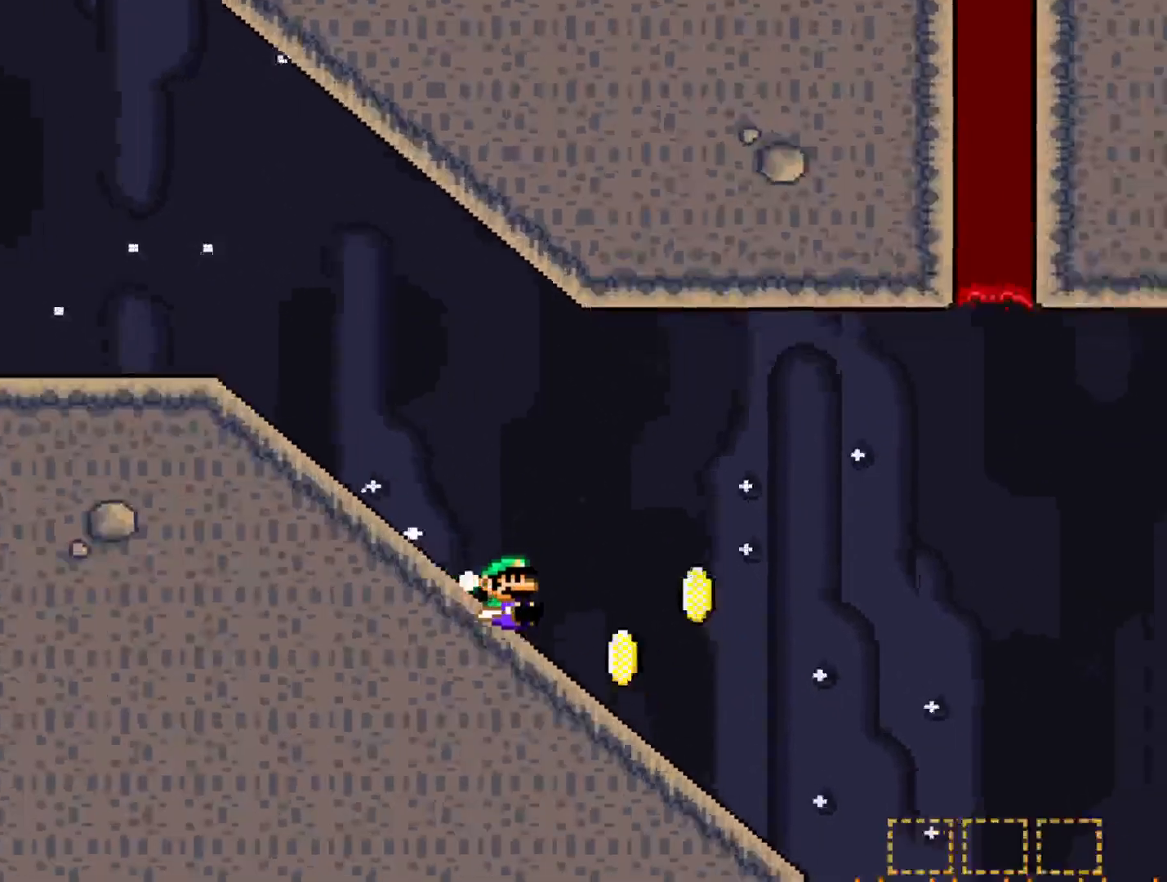
{"buttons": ["B", "Y"], "events": [[167, "DPAD_DOWN", "up"], [200, "B", "down"]]}
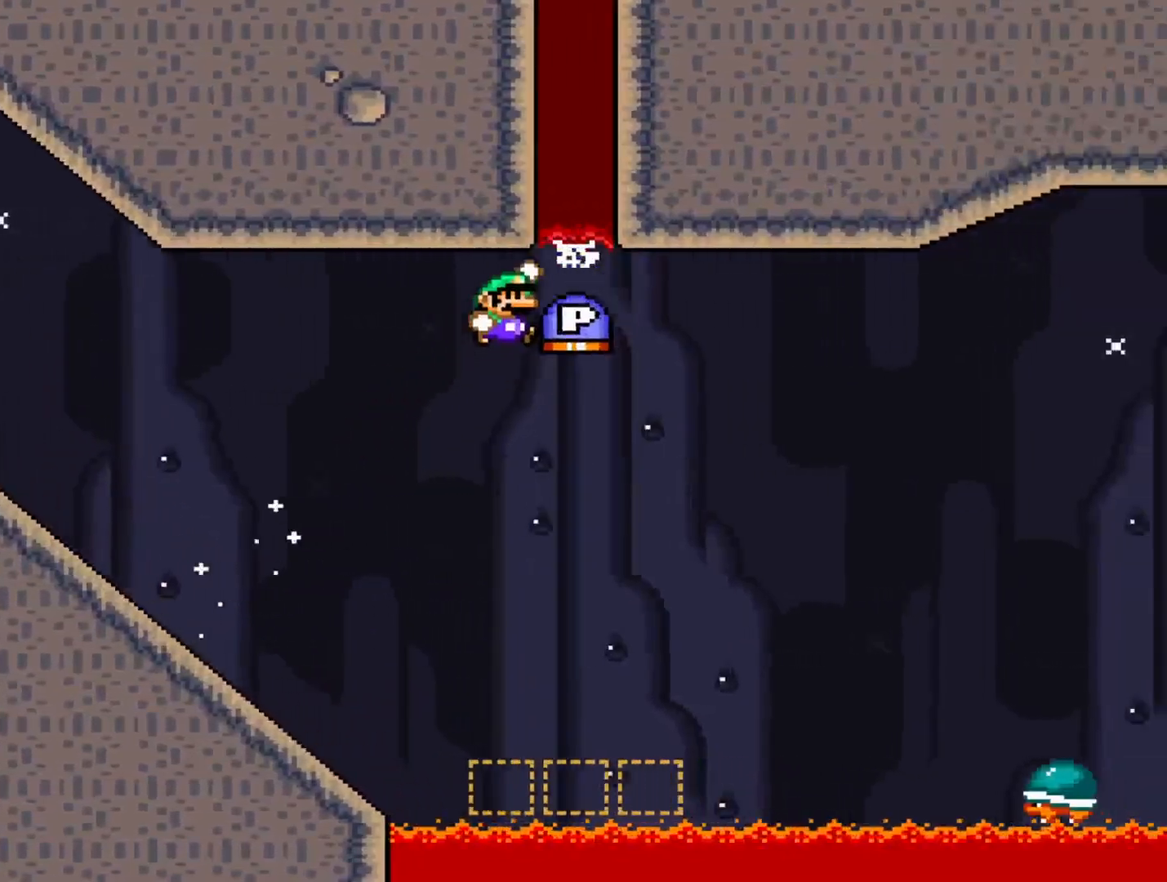
{"buttons": ["Y", "DPAD_LEFT"], "events": [[333, "B", "up"], [433, "DPAD_LEFT", "down"]]}
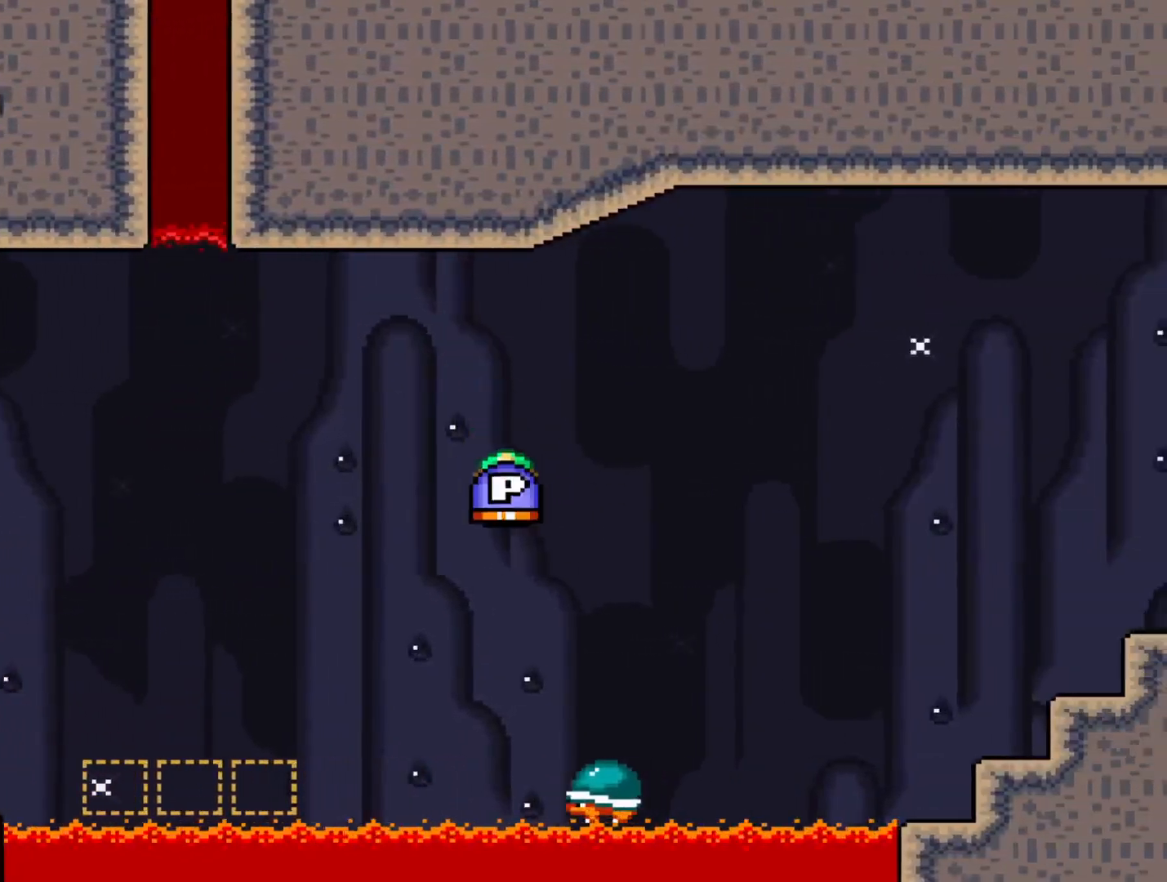
{"buttons": ["B", "Y", "DPAD_RIGHT"], "events": [[67, "DPAD_LEFT", "up"], [100, "B", "down"], [100, "DPAD_RIGHT", "down"]]}
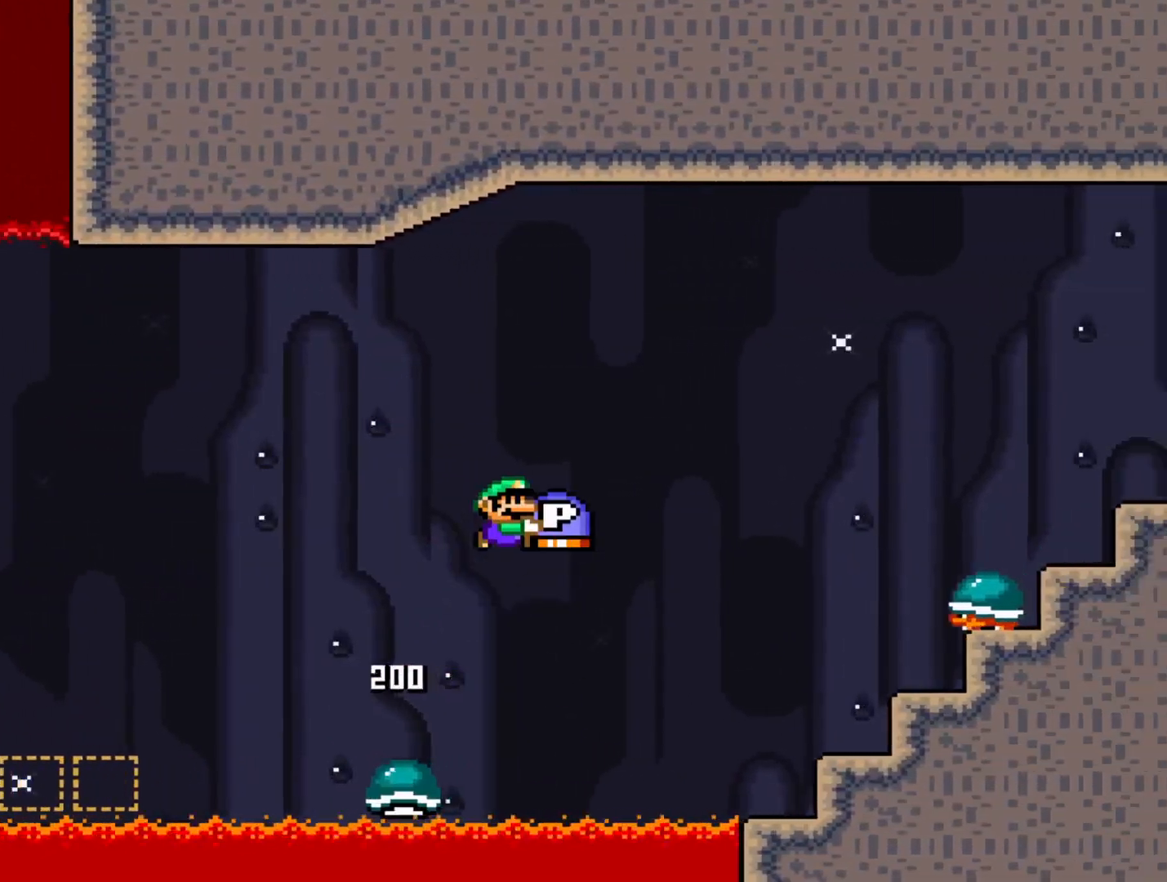
{"buttons": ["Y", "DPAD_RIGHT"], "events": [[400, "B", "up"]]}
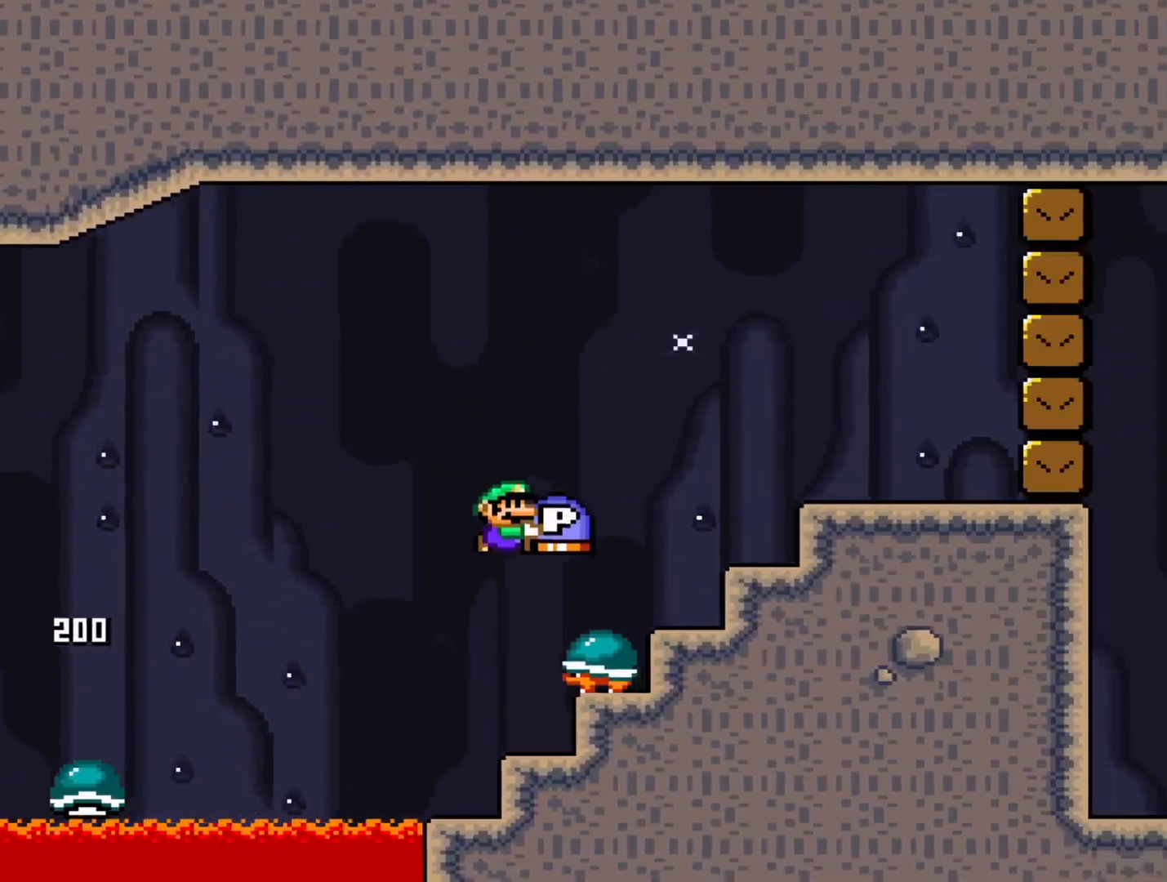
{"buttons": [], "events": [[67, "B", "down"], [400, "Y", "up"], [433, "DPAD_RIGHT", "up"], [500, "B", "up"]]}
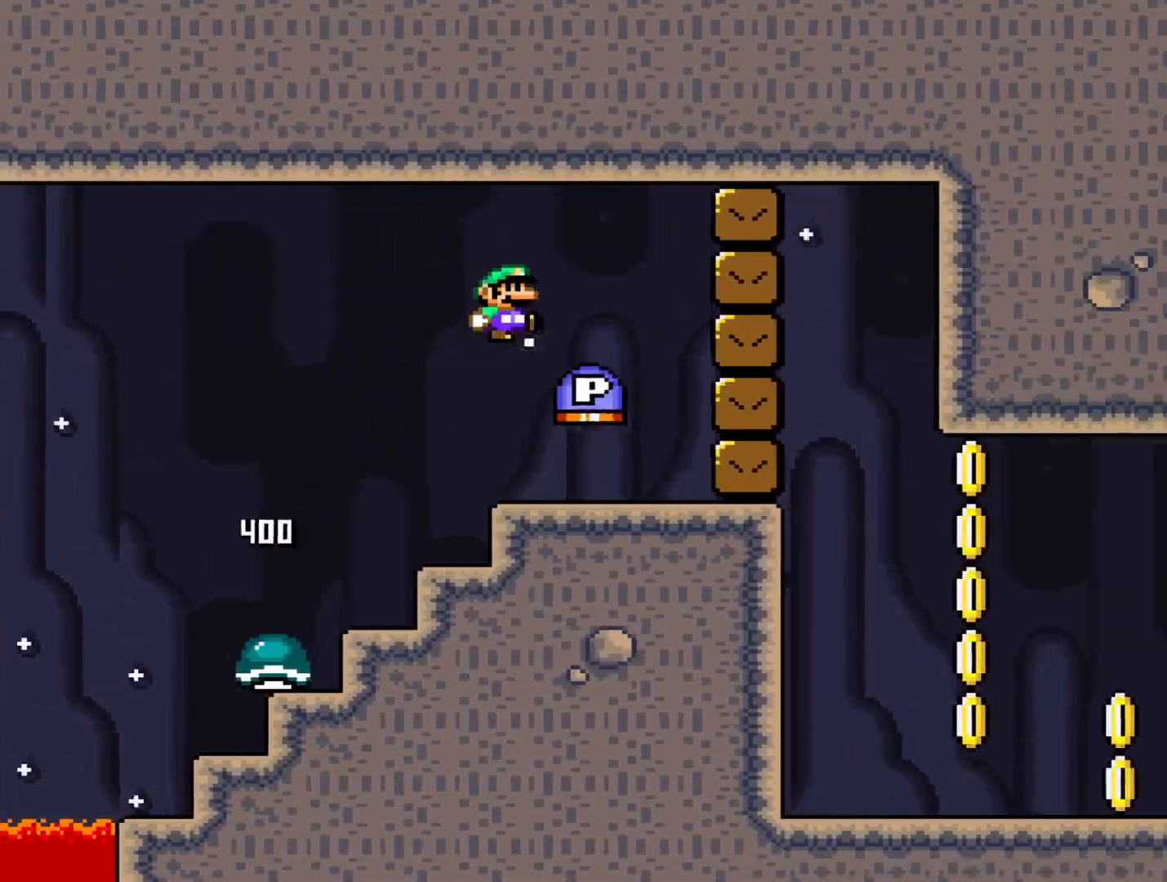
{"buttons": ["Y", "DPAD_RIGHT"], "events": [[267, "DPAD_RIGHT", "down"], [500, "Y", "down"]]}
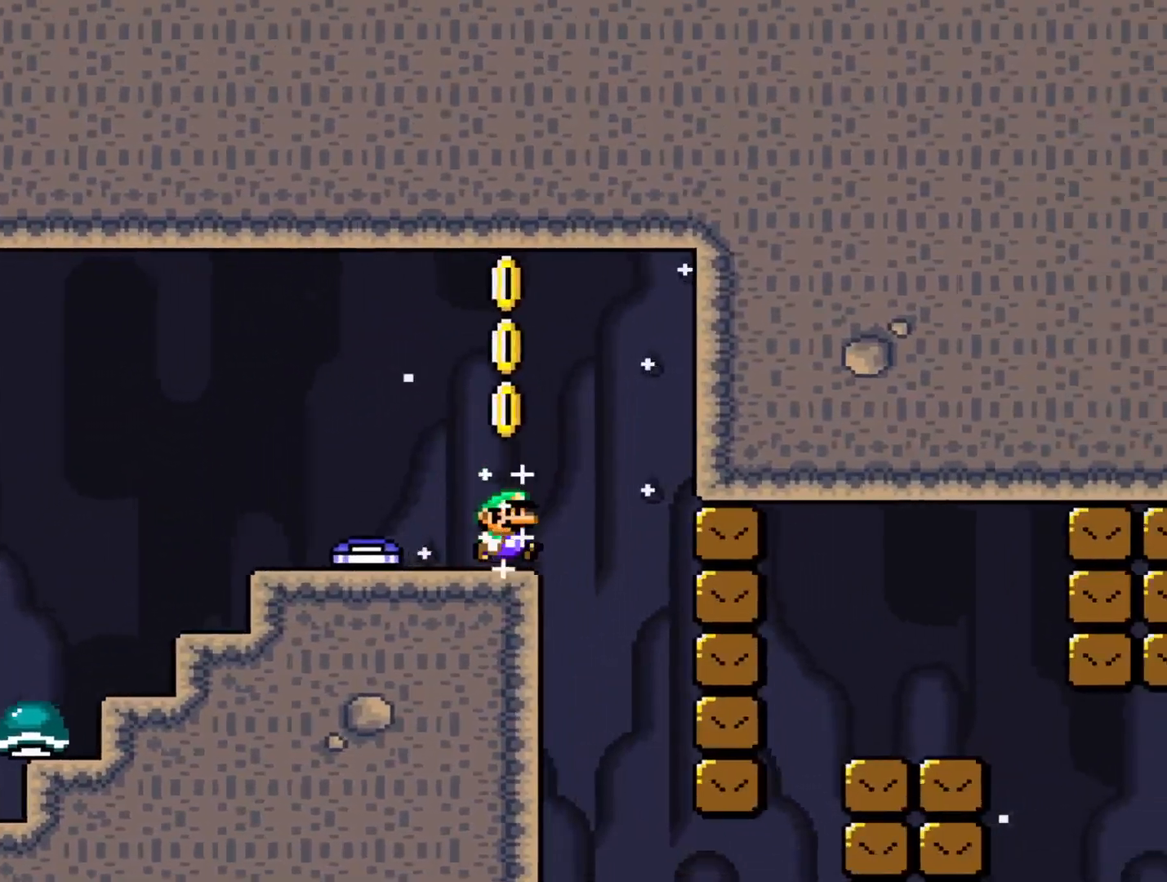
{"buttons": ["Y", "DPAD_RIGHT"], "events": []}
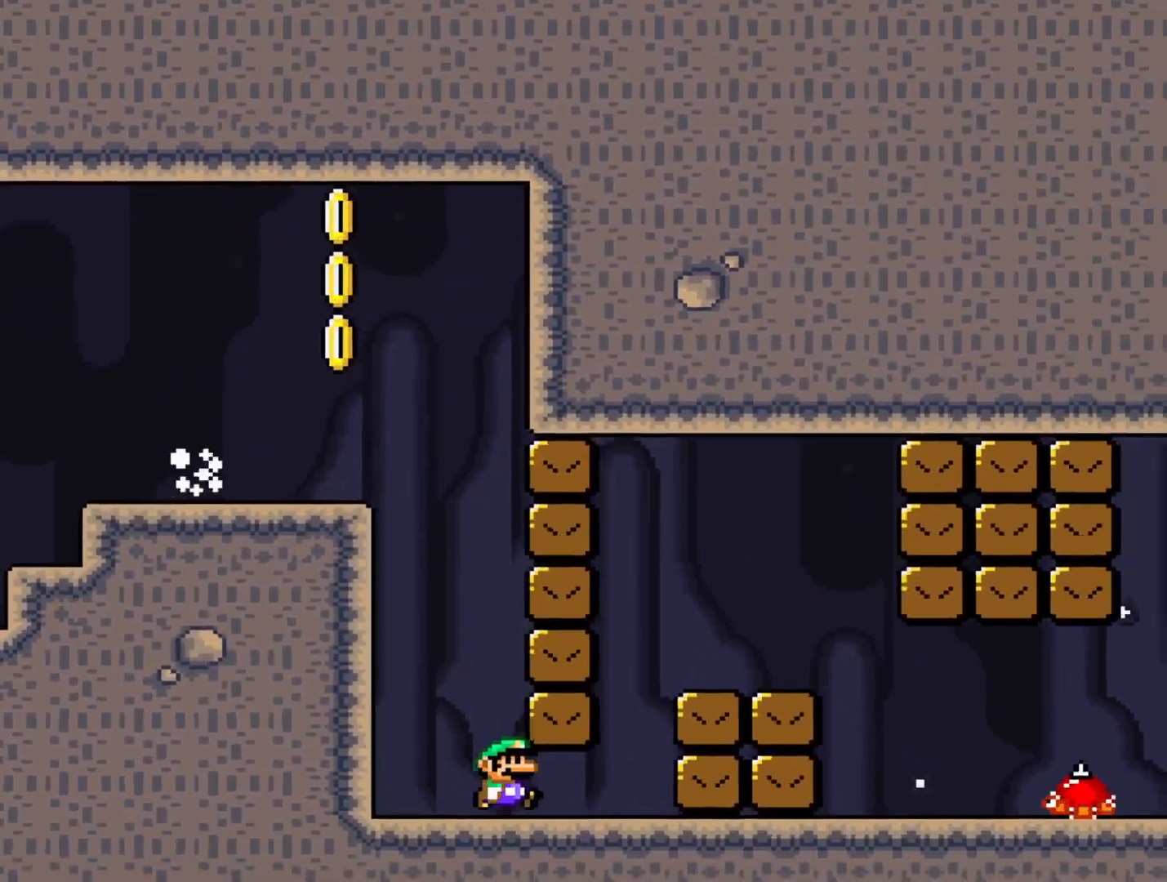
{"buttons": ["B", "Y", "DPAD_RIGHT"], "events": [[450, "B", "down"]]}
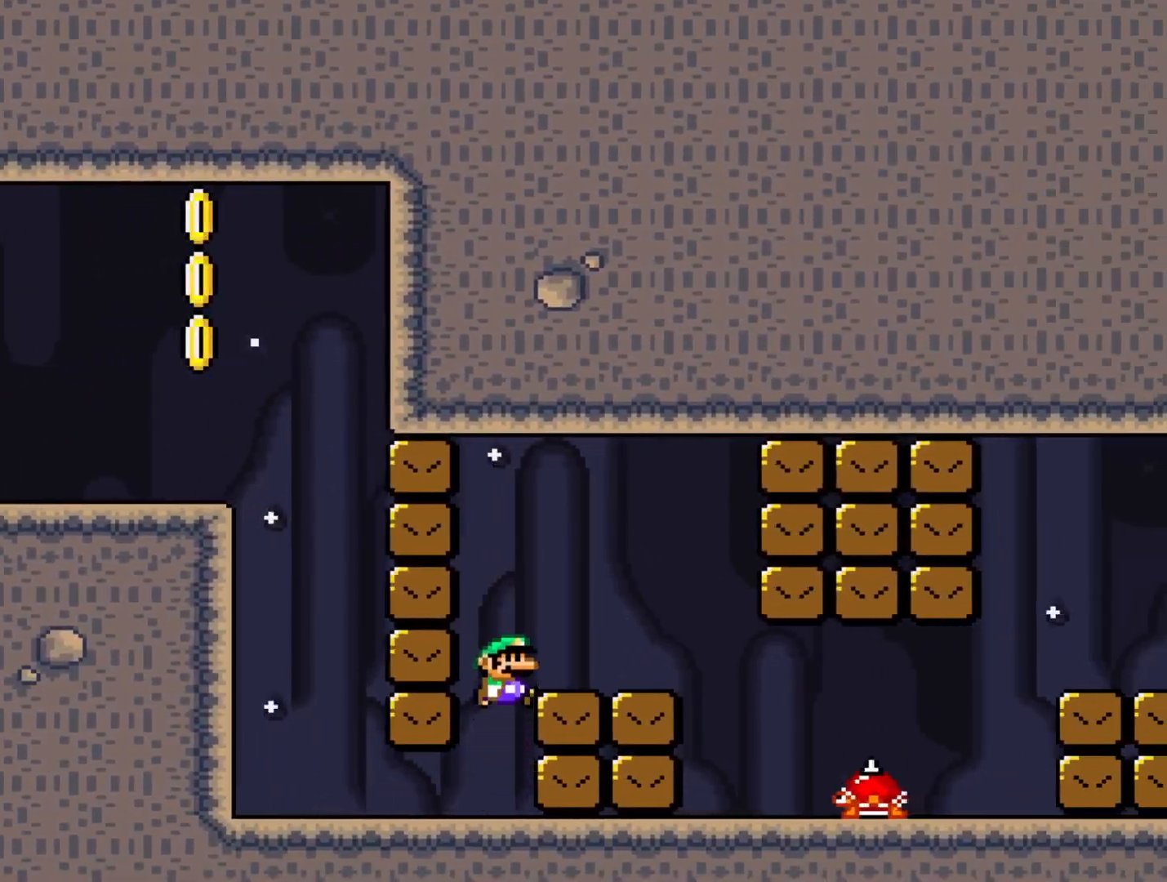
{"buttons": ["A", "X", "DPAD_RIGHT"], "events": [[67, "B", "up"], [83, "Y", "up"], [100, "DPAD_RIGHT", "up"], [267, "X", "down"], [400, "DPAD_RIGHT", "down"], [417, "A", "down"]]}
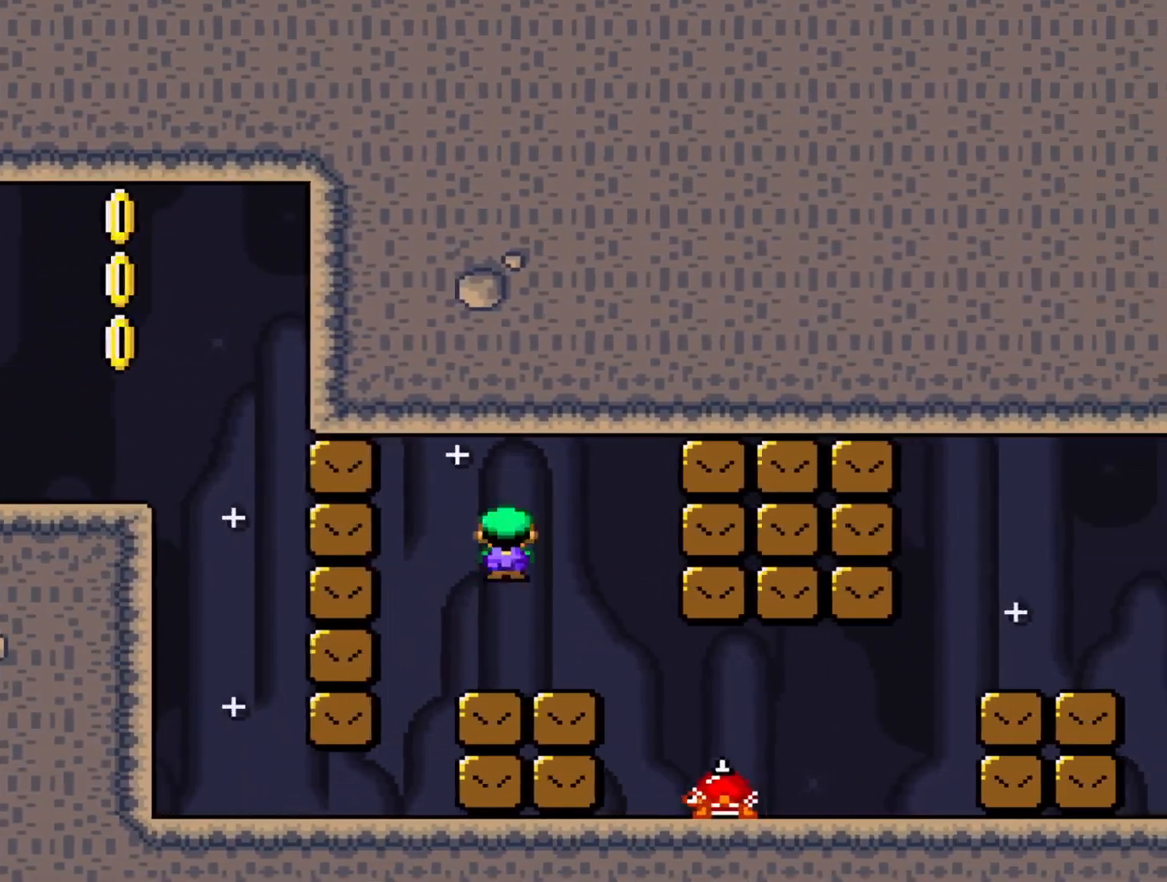
{"buttons": ["X", "DPAD_RIGHT"], "events": [[17, "A", "up"]]}
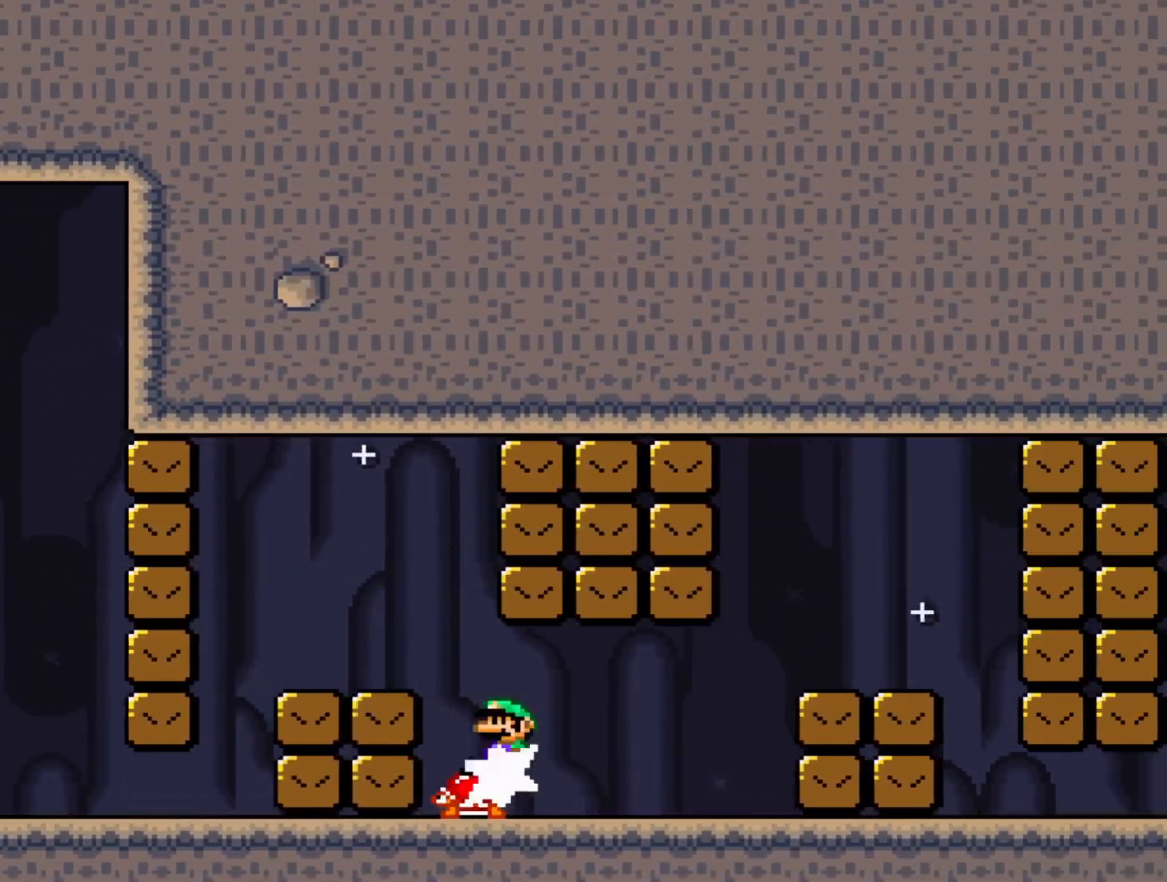
{"buttons": ["A", "X", "DPAD_RIGHT"], "events": [[367, "A", "down"]]}
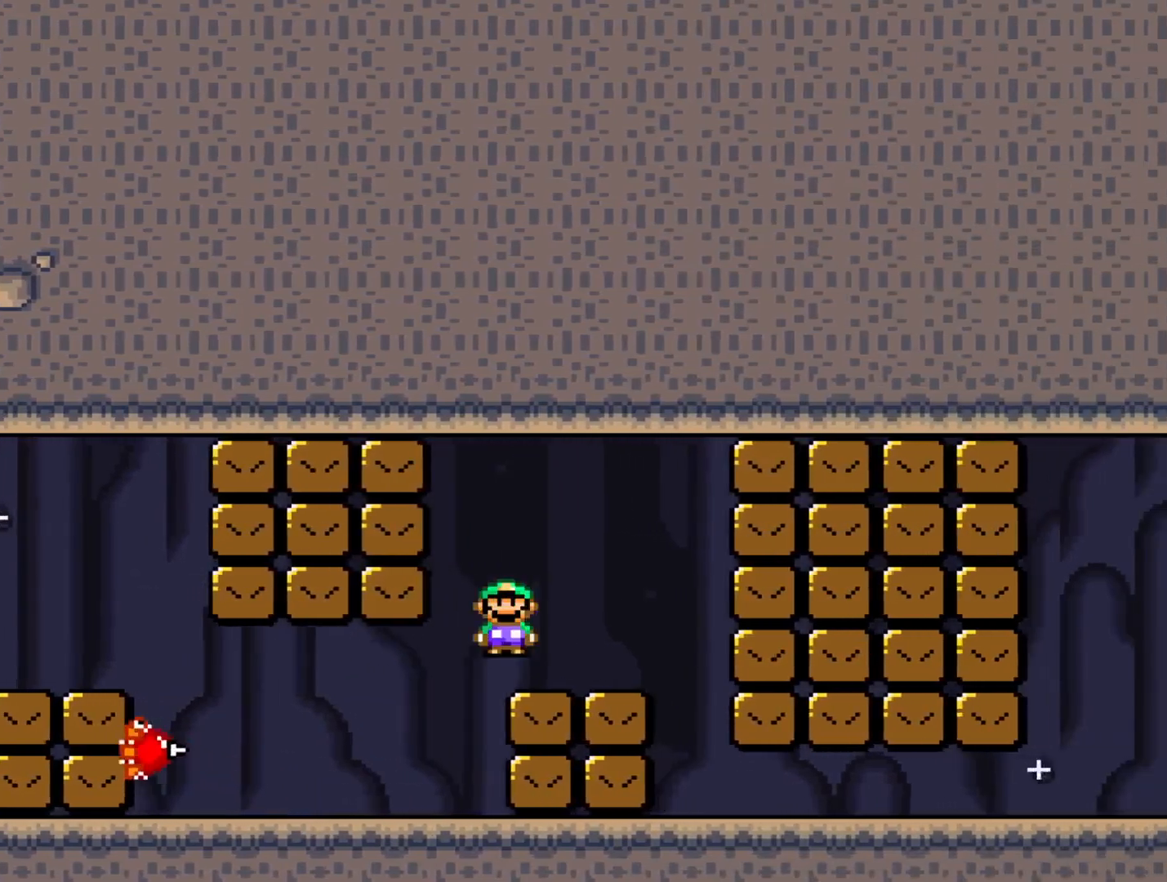
{"buttons": ["X", "DPAD_RIGHT"], "events": [[117, "A", "up"]]}
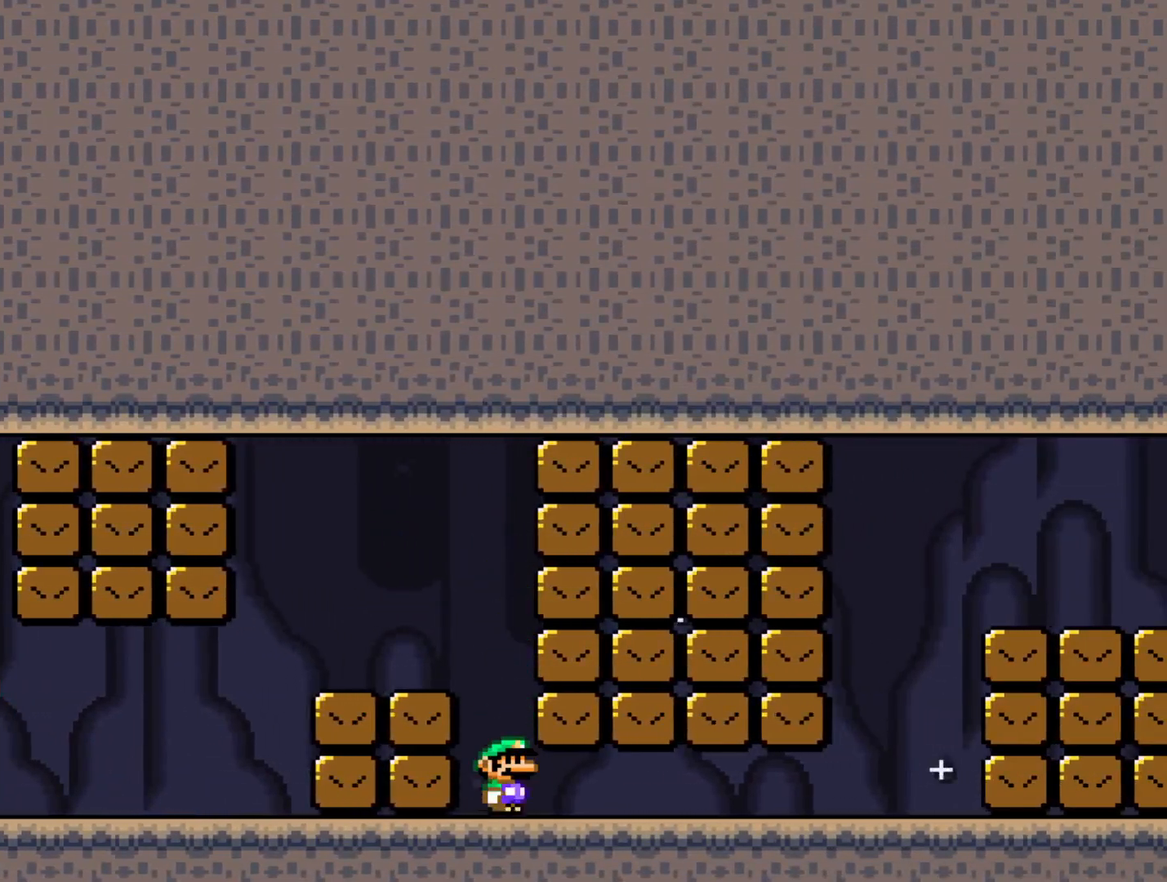
{"buttons": ["X", "DPAD_RIGHT"], "events": []}
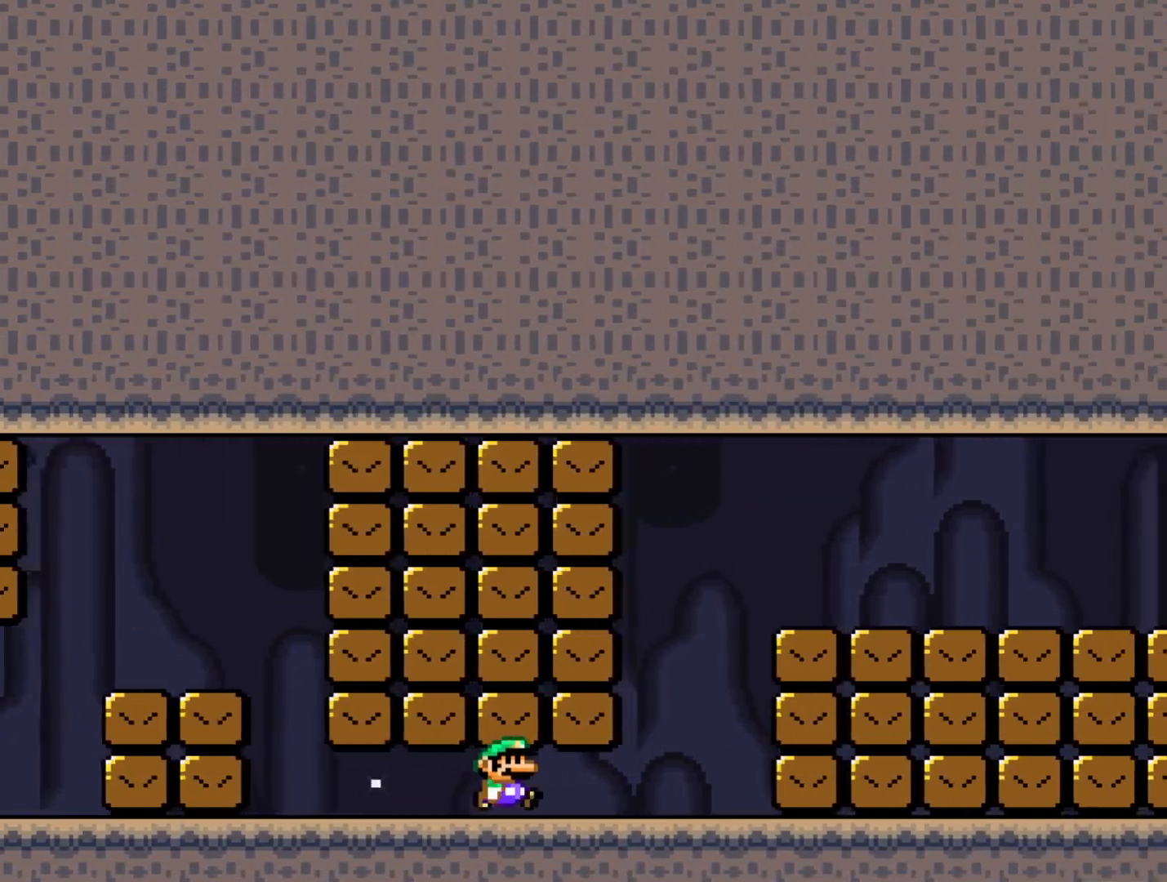
{"buttons": ["A", "X", "DPAD_RIGHT"], "events": [[217, "A", "down"]]}
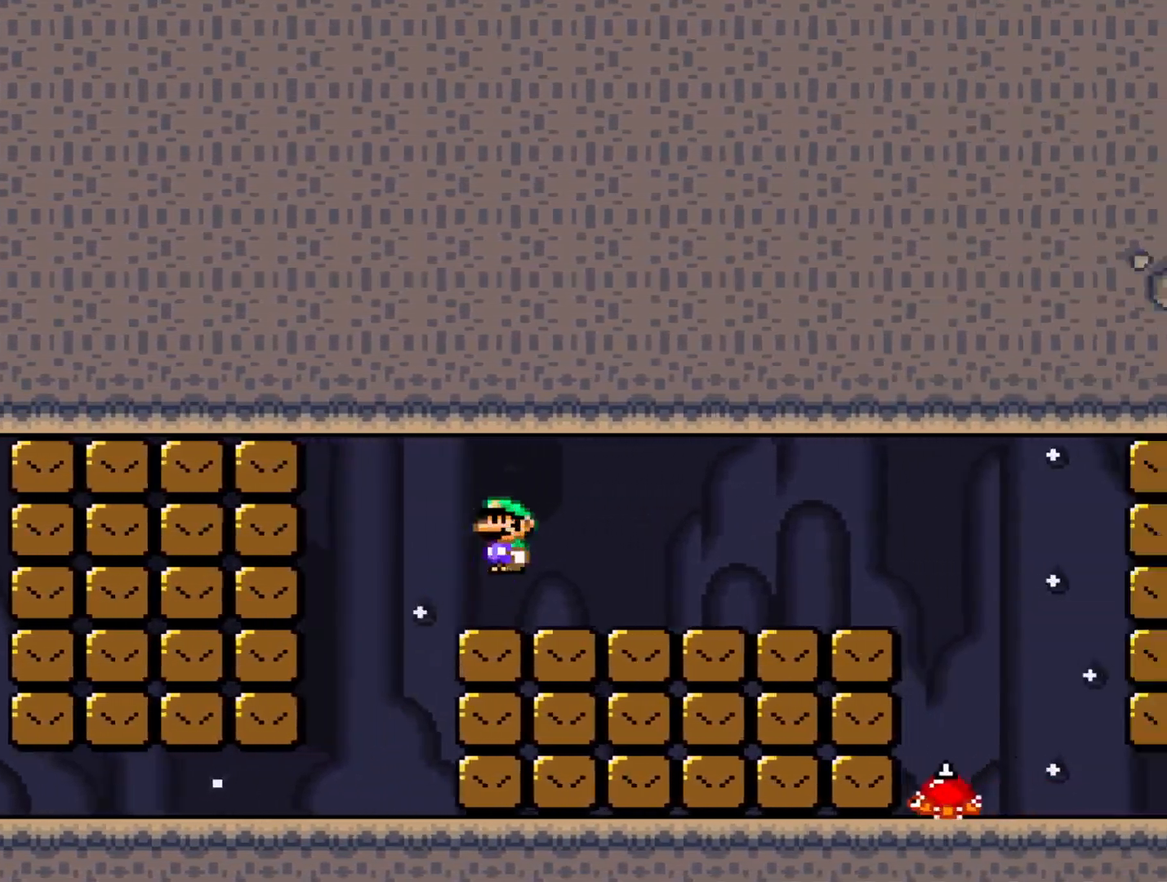
{"buttons": ["X", "DPAD_RIGHT"], "events": [[50, "A", "up"], [383, "A", "down"], [450, "A", "up"]]}
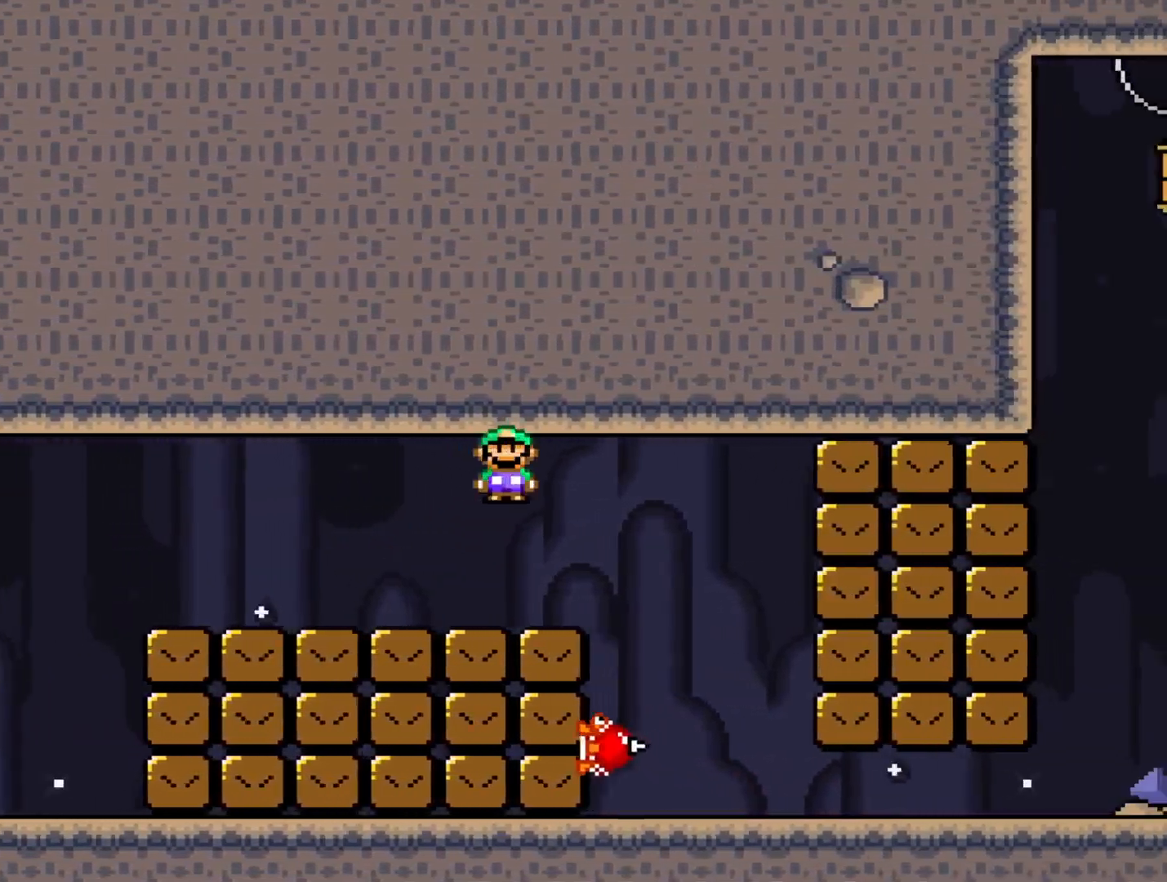
{"buttons": ["X", "DPAD_RIGHT"], "events": []}
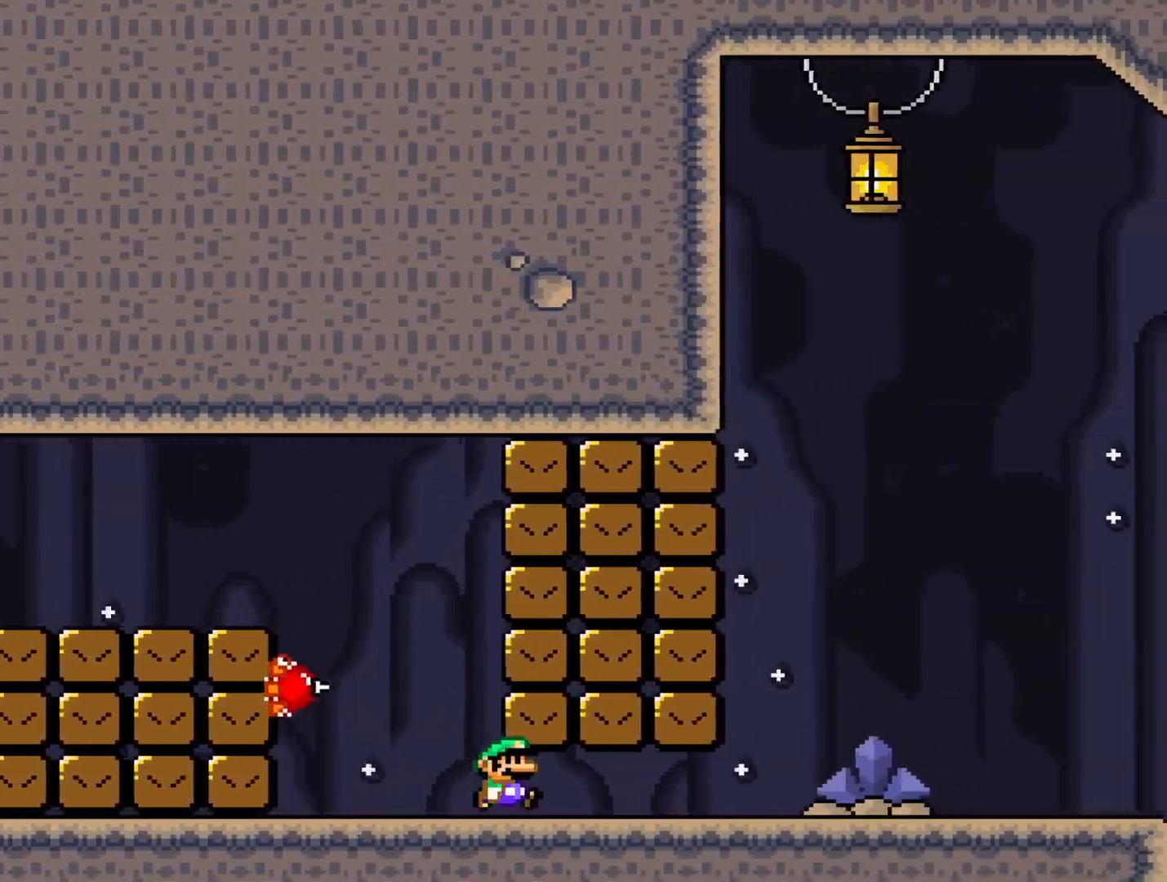
{"buttons": ["Y", "DPAD_RIGHT"], "events": [[367, "X", "up"], [467, "Y", "down"]]}
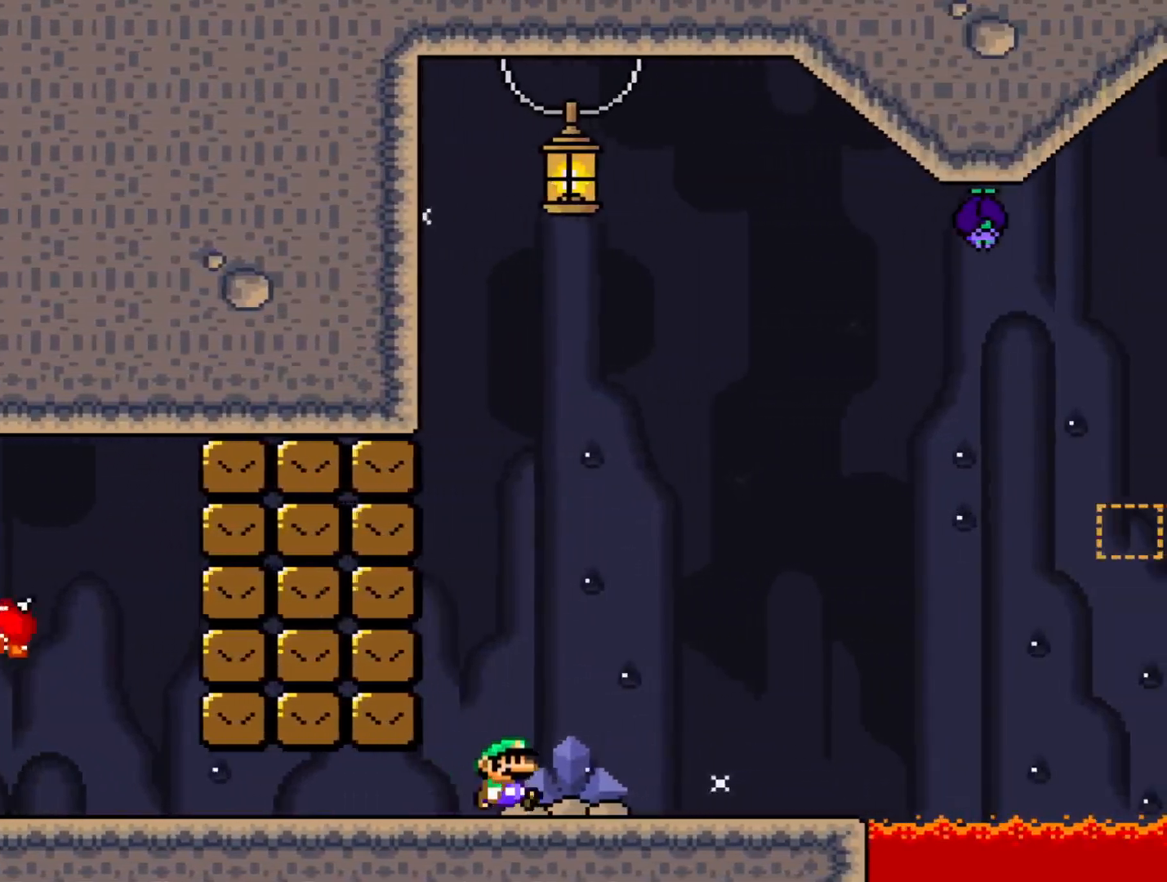
{"buttons": ["B", "Y", "DPAD_LEFT"], "events": [[400, "B", "down"], [417, "DPAD_RIGHT", "up"], [467, "DPAD_LEFT", "down"]]}
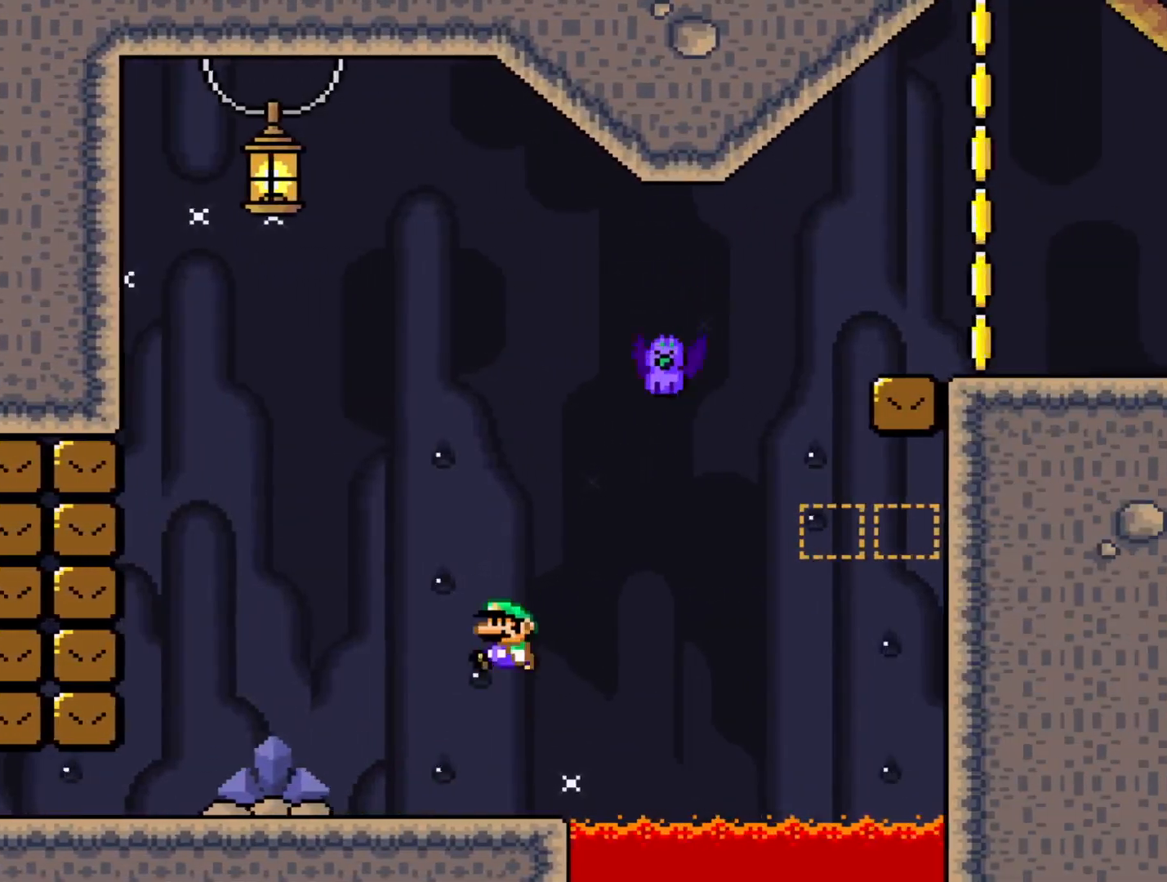
{"buttons": ["B", "Y", "DPAD_RIGHT"], "events": [[150, "DPAD_LEFT", "up"], [233, "DPAD_RIGHT", "down"]]}